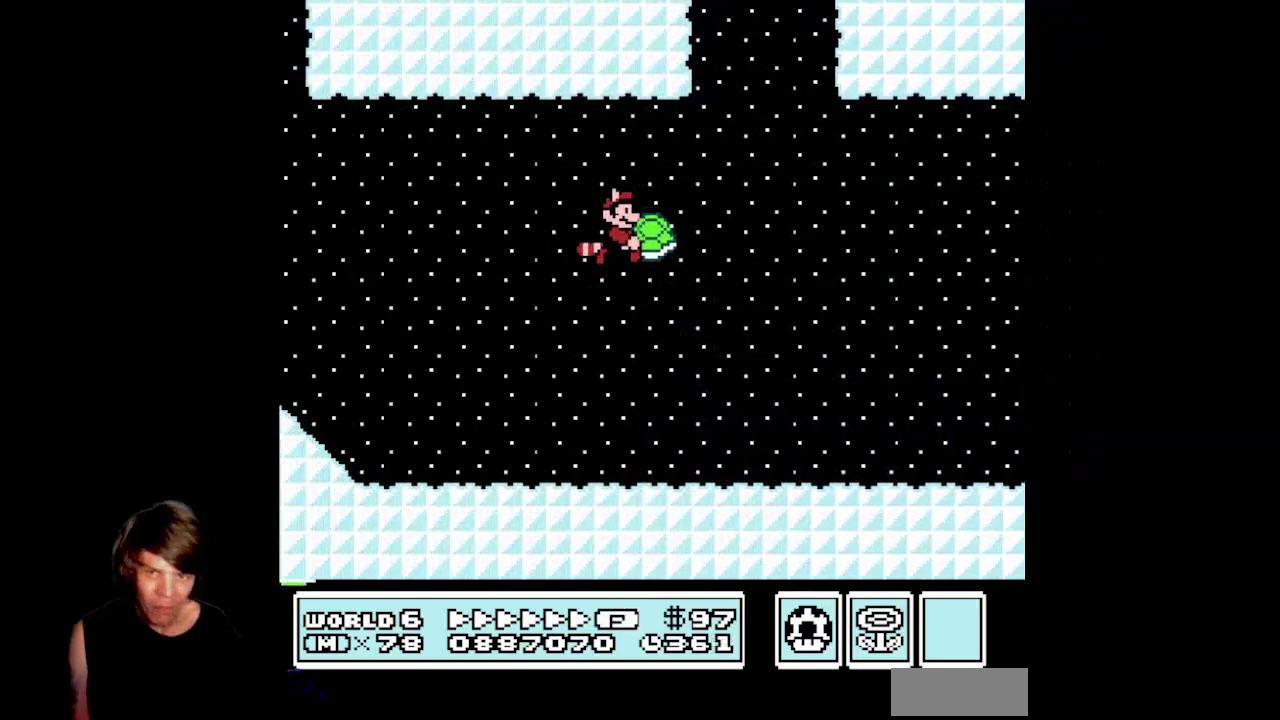
Gameplay with a controller (Nintendo layout); each line is a JSON object with the inputs held at the frame after it. "events" lists button and stick changes between this image and that frame as [ms after this image, input, new state], when the widget could be followed in between. Not read: L3 R3.
{"buttons": ["B", "DPAD_RIGHT"], "events": [[17, "A", "up"], [117, "A", "down"], [250, "A", "up"], [317, "A", "down"], [467, "A", "up"]]}
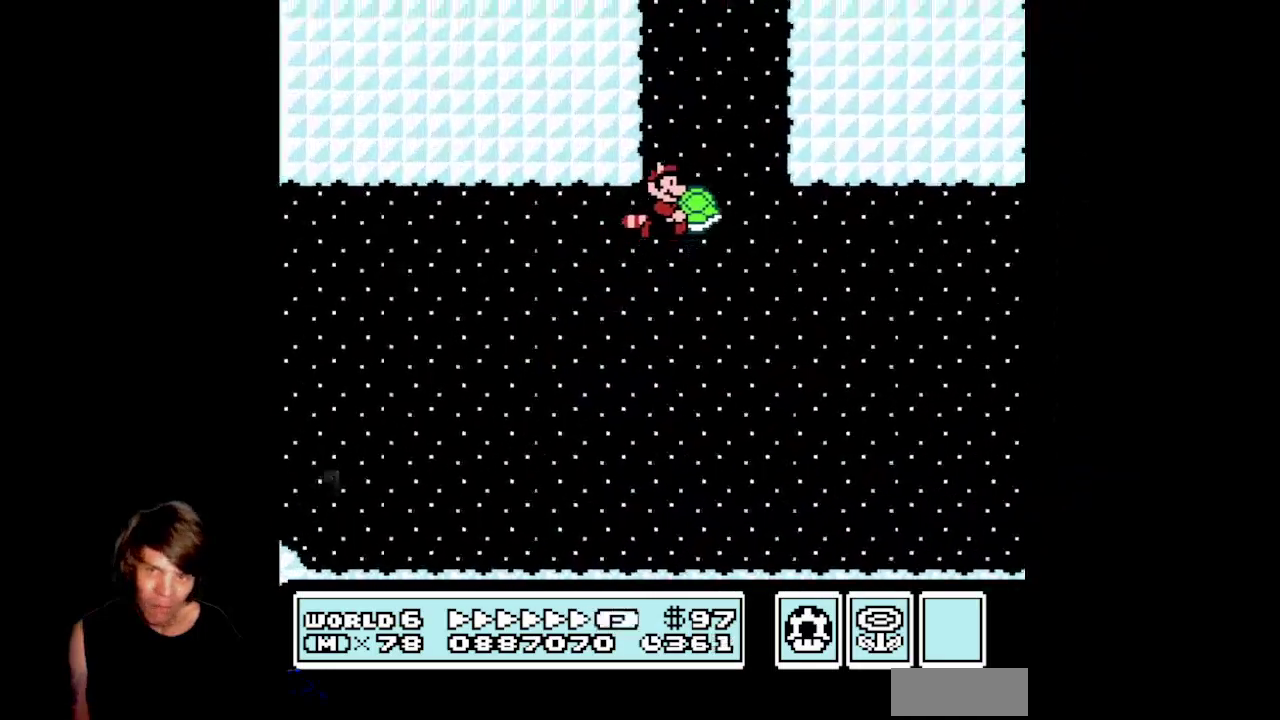
{"buttons": ["A", "B", "DPAD_RIGHT"], "events": [[50, "A", "down"], [67, "DPAD_UP", "down"], [83, "DPAD_RIGHT", "up"], [100, "DPAD_LEFT", "down"], [183, "DPAD_UP", "up"], [200, "A", "up"], [267, "A", "down"], [300, "DPAD_UP", "down"], [400, "A", "up"], [400, "DPAD_LEFT", "up"], [417, "DPAD_RIGHT", "down"], [483, "DPAD_UP", "up"], [500, "A", "down"]]}
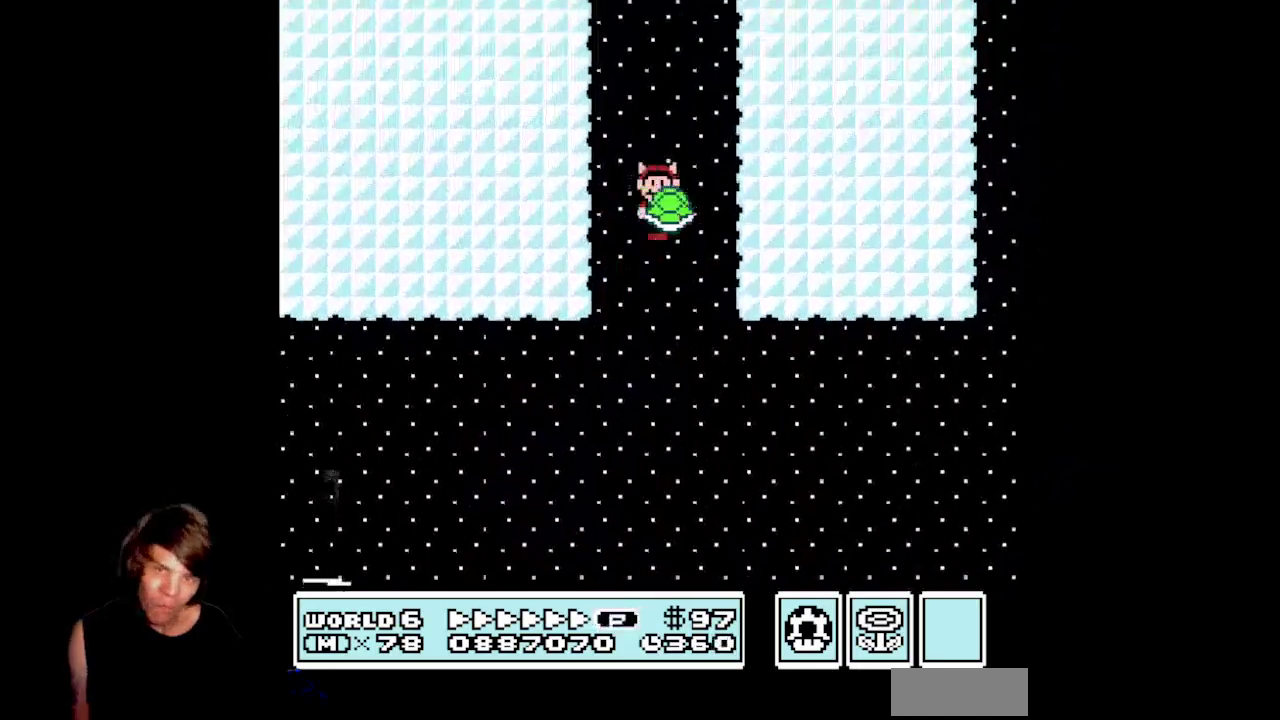
{"buttons": ["A", "B", "DPAD_UP", "DPAD_RIGHT"], "events": [[133, "A", "up"], [183, "DPAD_UP", "down"], [200, "DPAD_RIGHT", "up"], [217, "DPAD_LEFT", "down"], [233, "A", "down"], [283, "DPAD_UP", "up"], [350, "DPAD_UP", "down"], [367, "A", "up"], [417, "DPAD_LEFT", "up"], [450, "A", "down"], [450, "DPAD_RIGHT", "down"]]}
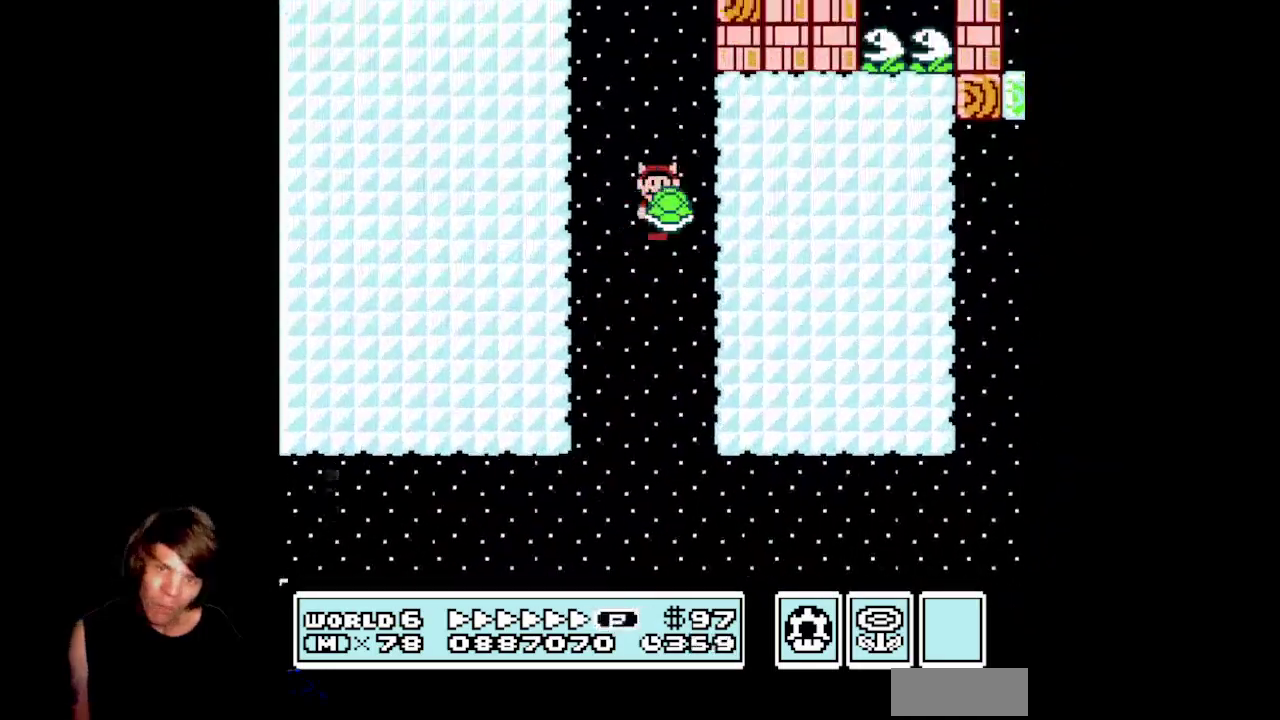
{"buttons": ["A", "B", "DPAD_UP", "DPAD_RIGHT"], "events": [[50, "DPAD_UP", "up"], [83, "A", "up"], [167, "A", "down"], [167, "DPAD_UP", "down"], [200, "DPAD_RIGHT", "up"], [217, "DPAD_LEFT", "down"], [300, "DPAD_UP", "up"], [317, "A", "up"], [383, "DPAD_UP", "down"], [417, "A", "down"], [433, "DPAD_LEFT", "up"], [450, "DPAD_RIGHT", "down"]]}
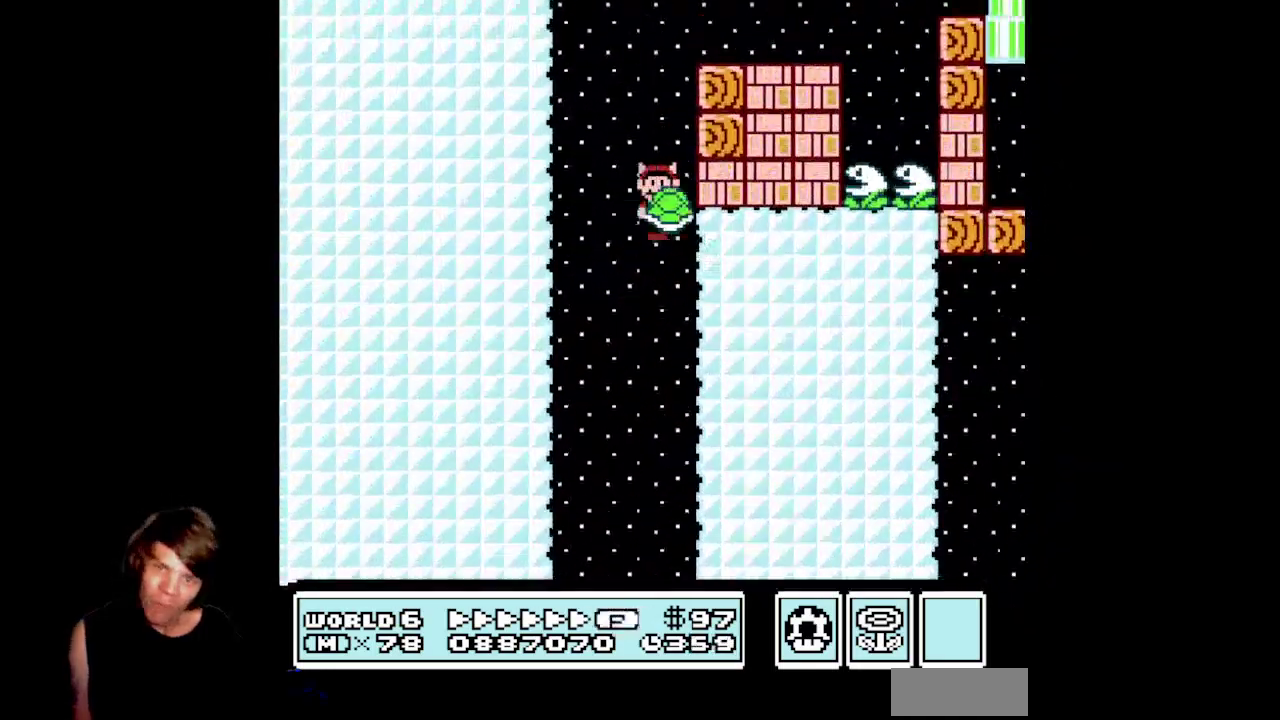
{"buttons": ["A", "B", "DPAD_RIGHT"], "events": [[17, "DPAD_UP", "up"], [50, "A", "up"], [67, "DPAD_UP", "down"], [150, "A", "down"], [150, "DPAD_RIGHT", "up"], [183, "DPAD_LEFT", "down"], [283, "DPAD_UP", "up"], [300, "A", "up"], [333, "DPAD_UP", "down"], [383, "DPAD_LEFT", "up"], [400, "A", "down"], [400, "DPAD_RIGHT", "down"], [433, "DPAD_UP", "up"]]}
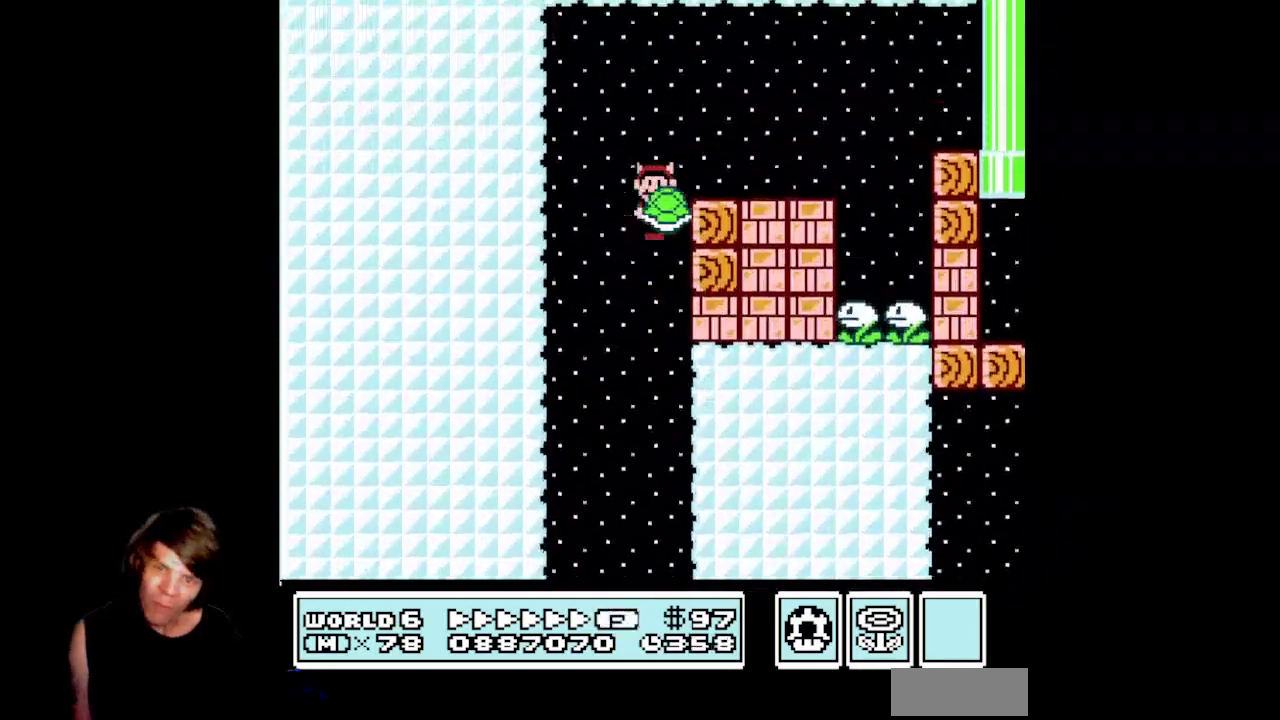
{"buttons": ["B", "DPAD_LEFT"], "events": [[17, "A", "up"], [117, "A", "down"], [283, "A", "up"], [317, "B", "up"], [383, "B", "down"], [400, "DPAD_RIGHT", "up"], [467, "DPAD_LEFT", "down"]]}
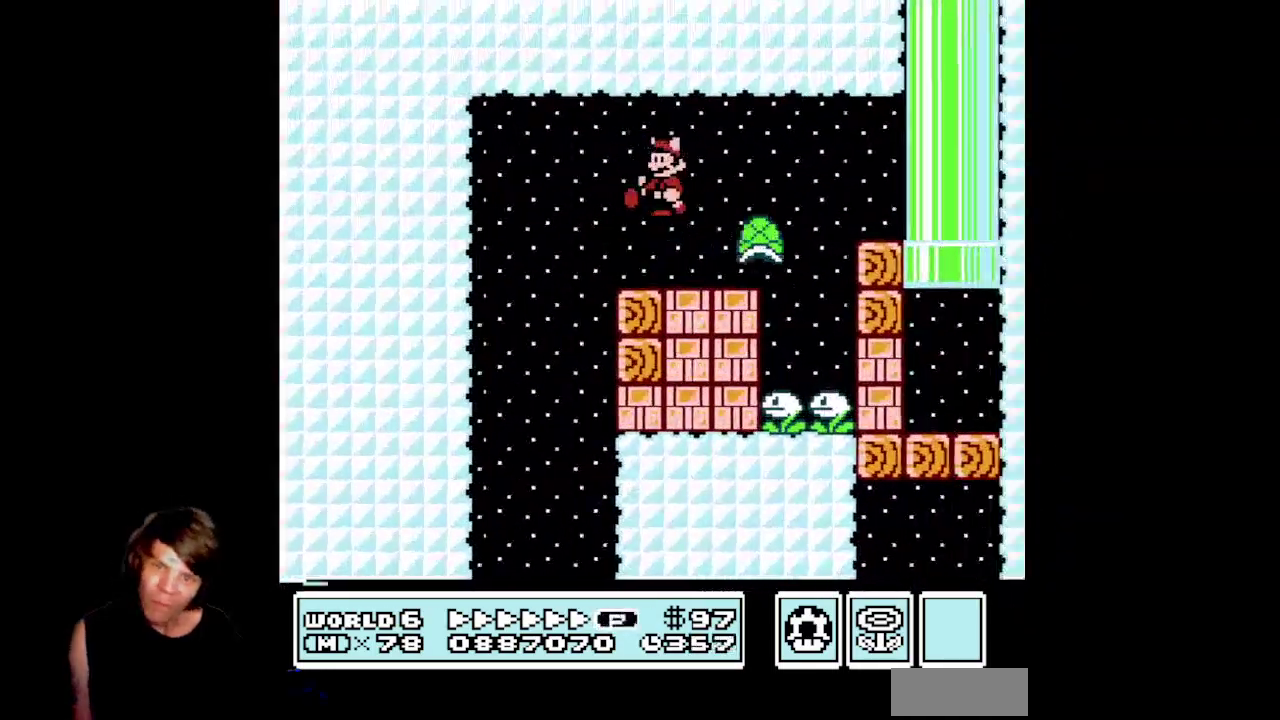
{"buttons": [], "events": [[50, "B", "up"], [250, "DPAD_LEFT", "up"]]}
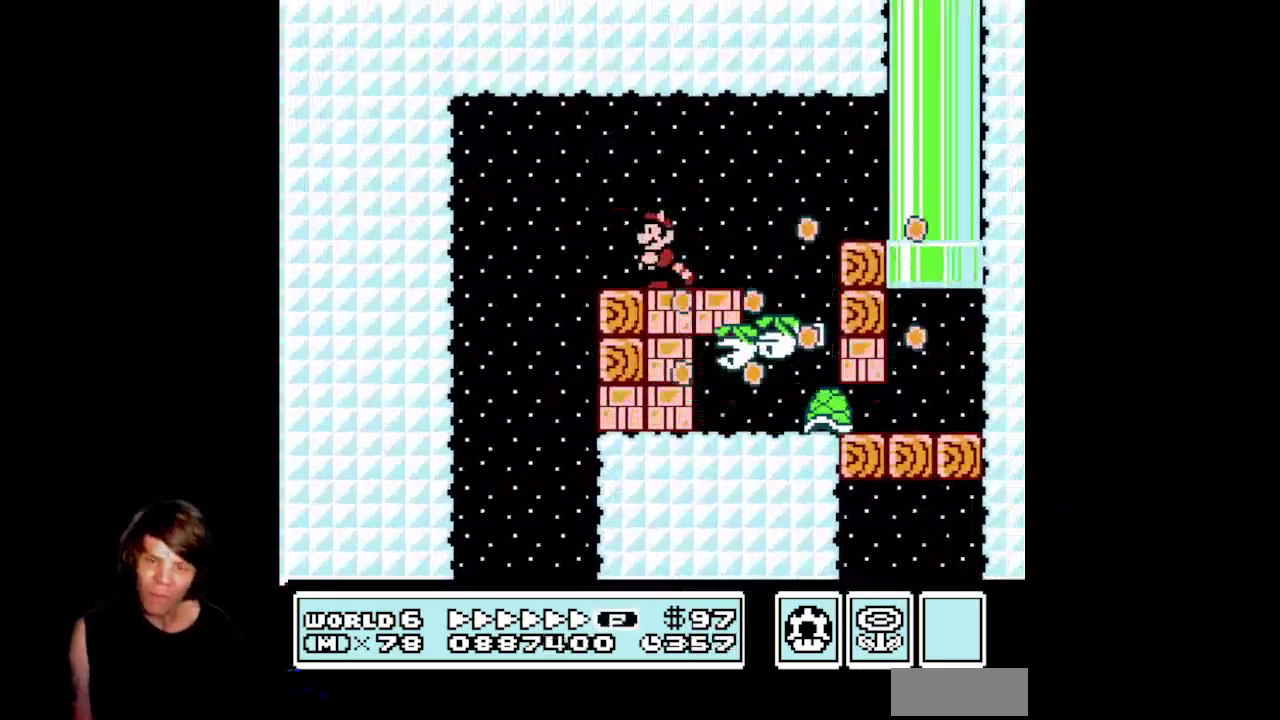
{"buttons": [], "events": []}
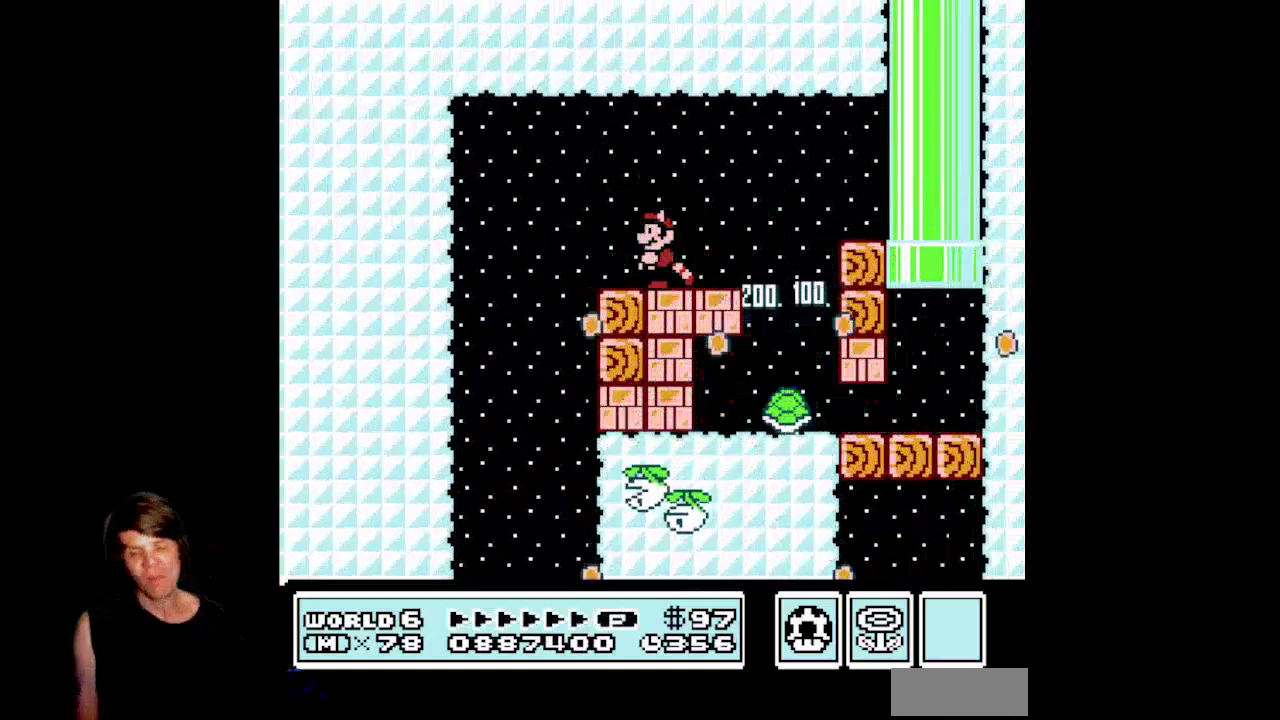
{"buttons": [], "events": []}
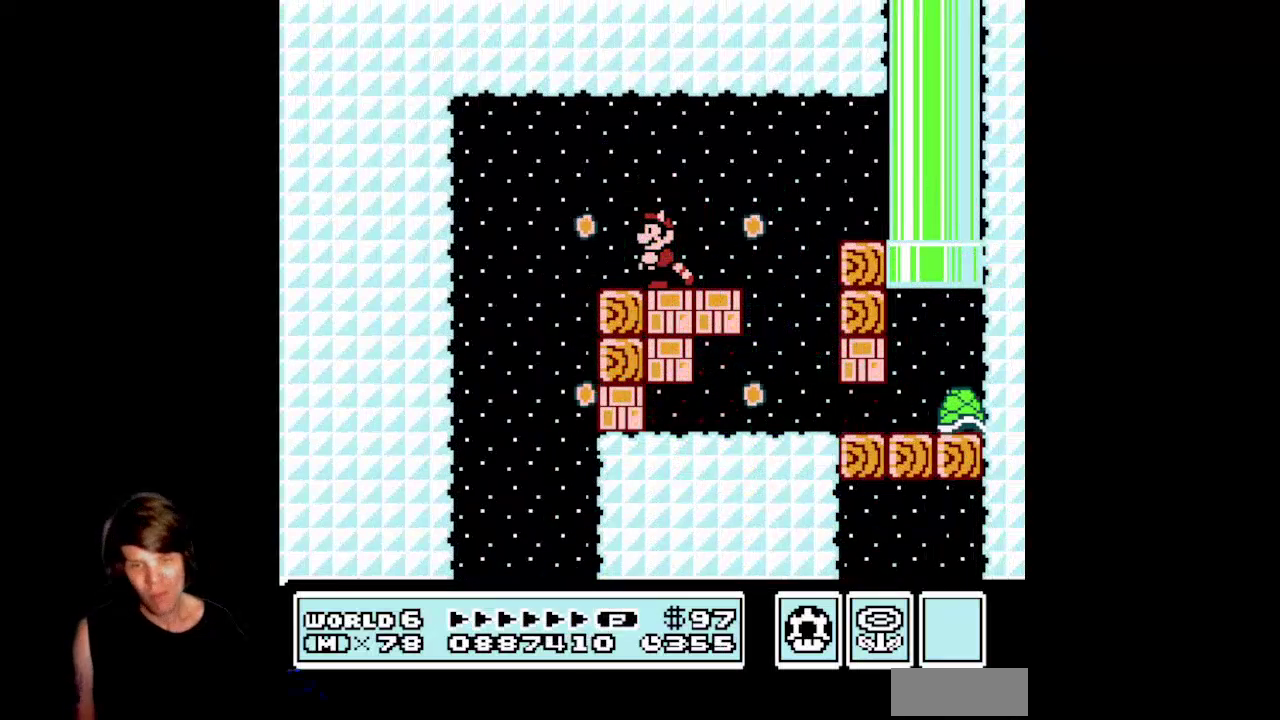
{"buttons": ["DPAD_RIGHT"], "events": [[483, "DPAD_RIGHT", "down"]]}
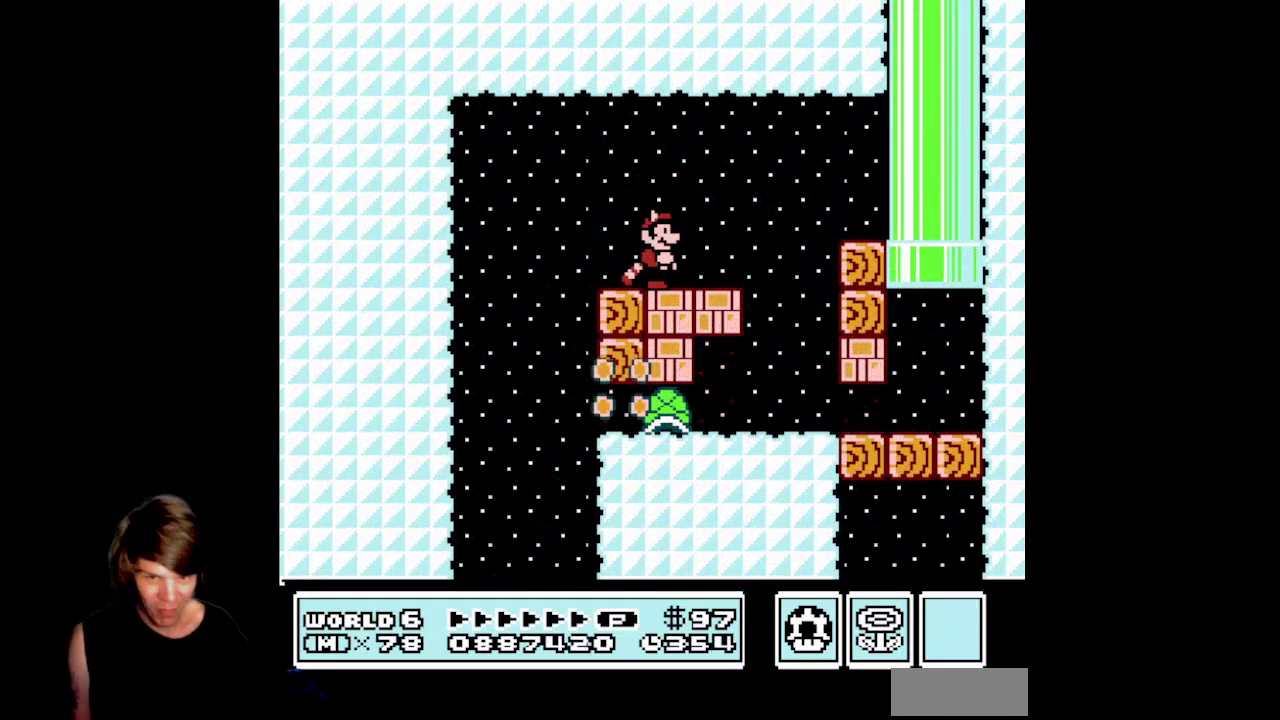
{"buttons": [], "events": [[333, "DPAD_RIGHT", "up"]]}
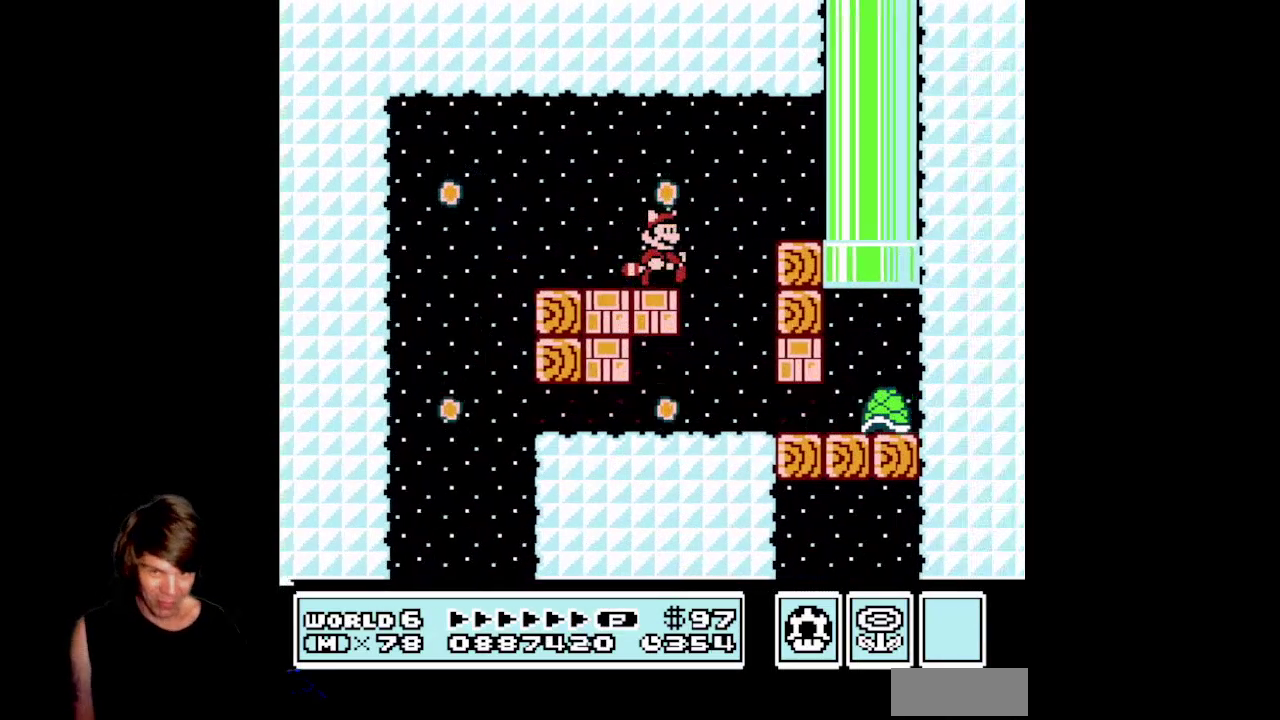
{"buttons": [], "events": [[83, "A", "down"], [117, "DPAD_RIGHT", "down"], [267, "A", "up"], [450, "DPAD_RIGHT", "up"]]}
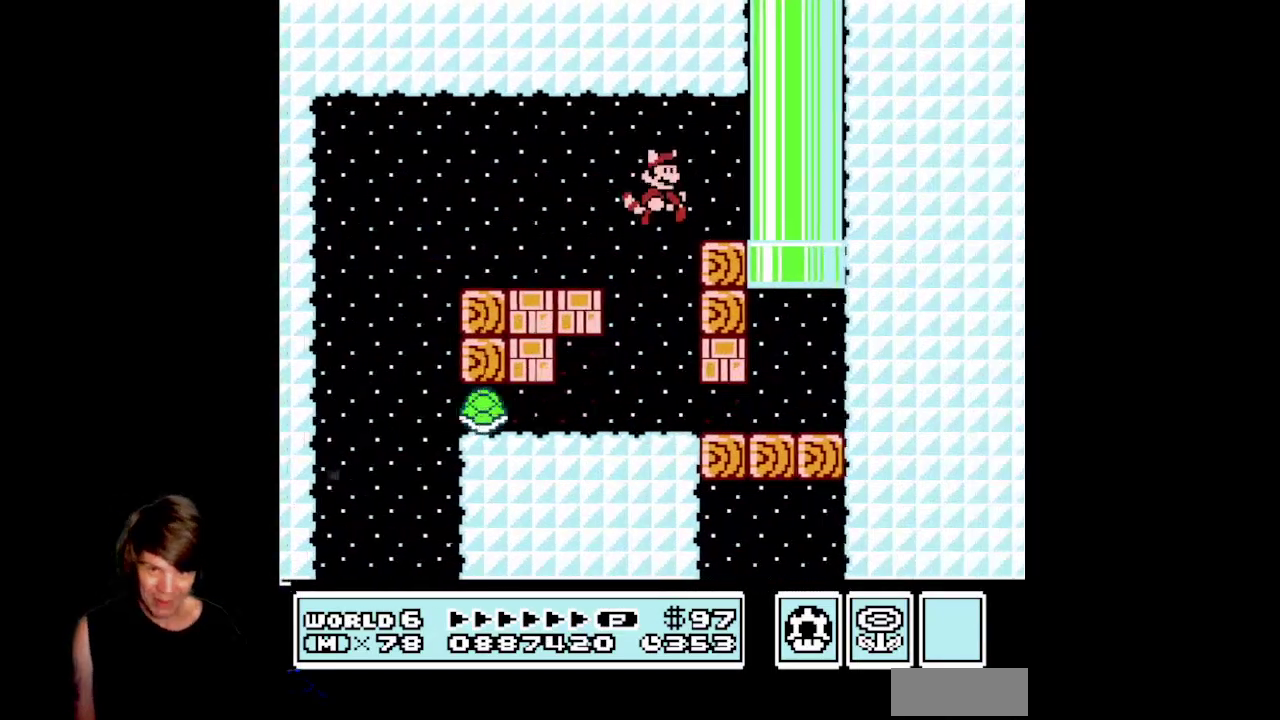
{"buttons": ["DPAD_RIGHT"], "events": [[100, "B", "down"], [117, "A", "down"], [383, "DPAD_RIGHT", "down"], [417, "A", "up"], [417, "B", "up"]]}
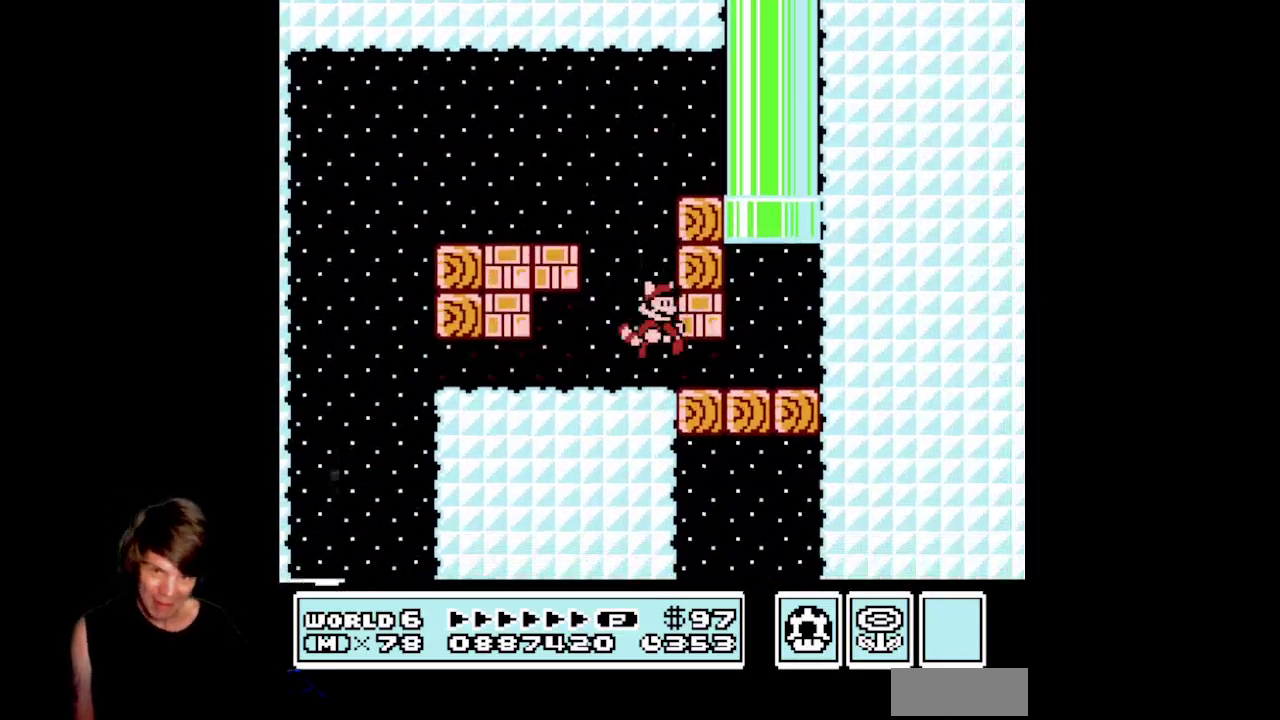
{"buttons": ["B"], "events": [[300, "A", "down"], [317, "DPAD_RIGHT", "up"], [383, "B", "down"], [433, "A", "up"]]}
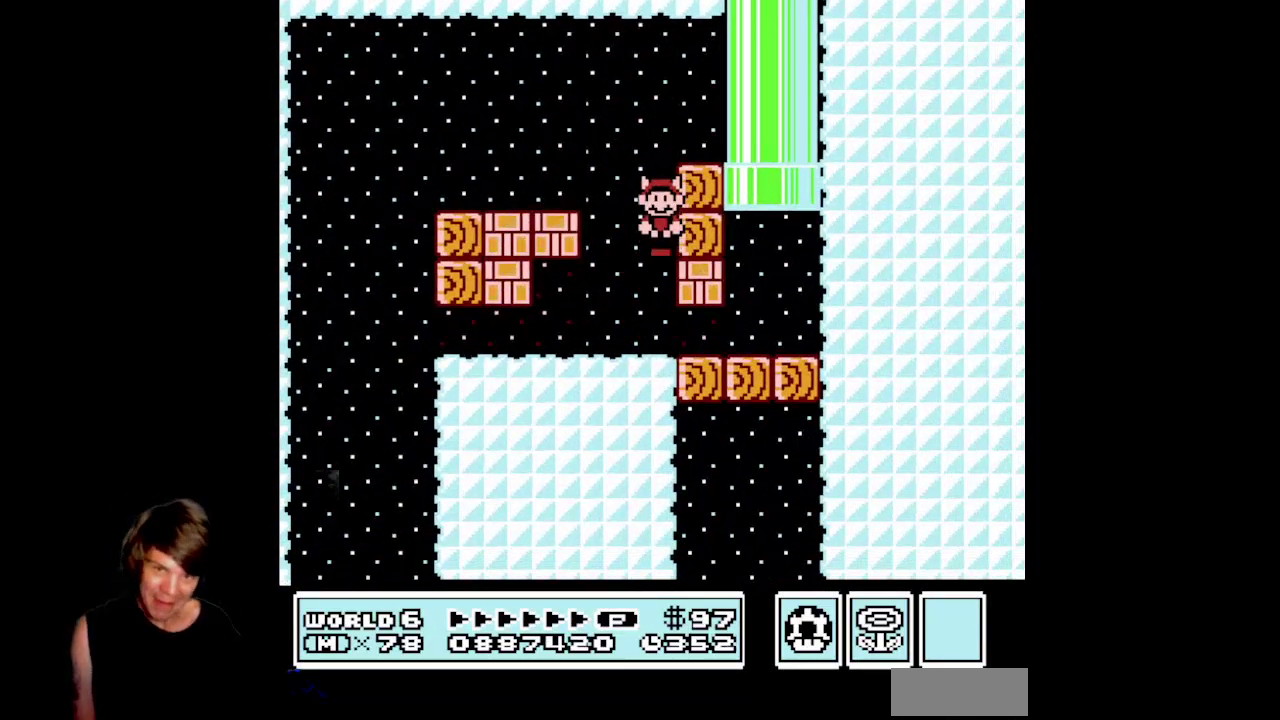
{"buttons": ["B", "DPAD_RIGHT"], "events": [[33, "B", "up"], [33, "DPAD_RIGHT", "down"], [300, "B", "down"]]}
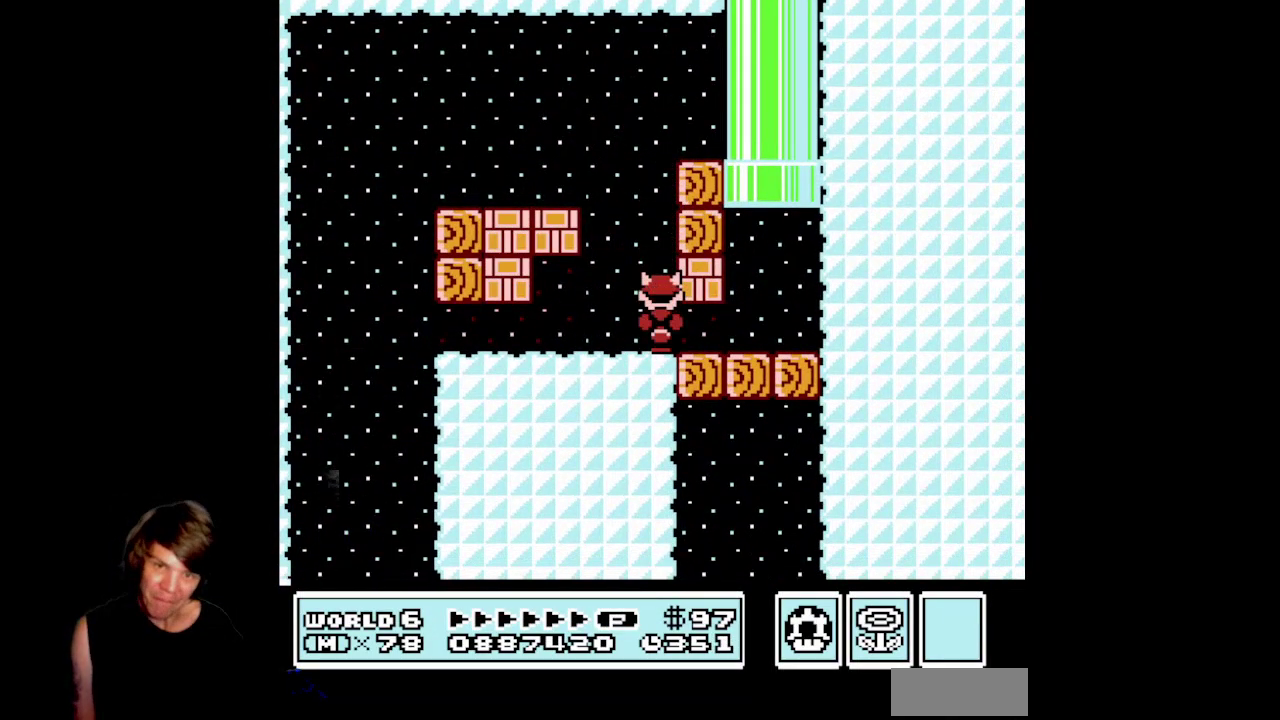
{"buttons": ["DPAD_RIGHT"], "events": [[17, "B", "up"], [67, "DPAD_RIGHT", "up"], [200, "A", "down"], [267, "A", "up"], [300, "DPAD_RIGHT", "down"], [383, "B", "down"], [467, "B", "up"]]}
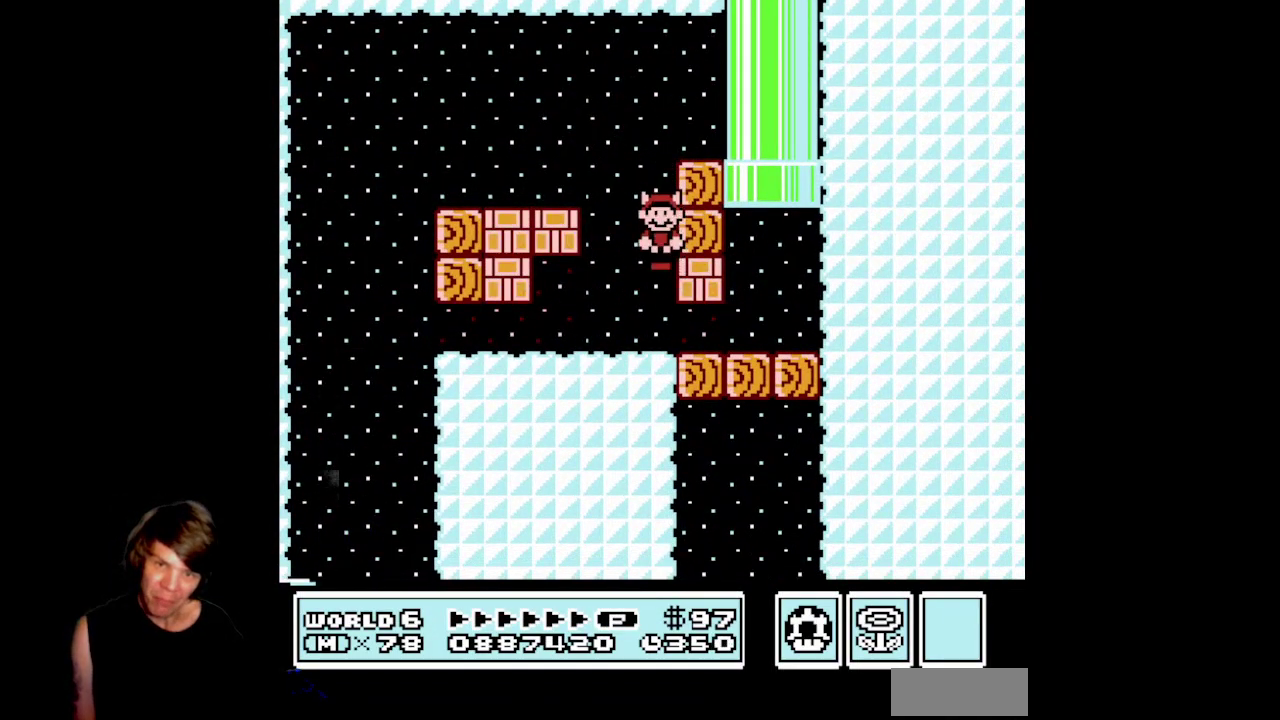
{"buttons": ["DPAD_RIGHT"], "events": []}
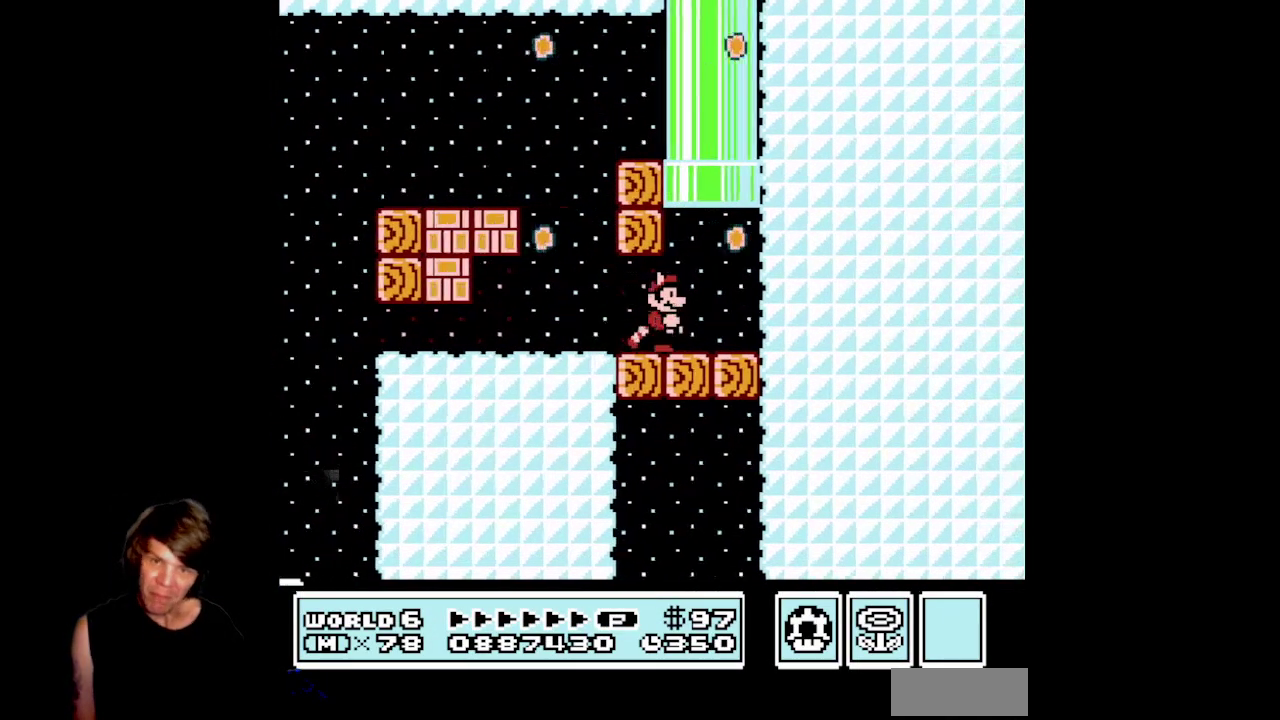
{"buttons": ["A", "DPAD_UP", "DPAD_LEFT"], "events": [[50, "DPAD_UP", "down"], [83, "A", "down"], [83, "DPAD_RIGHT", "up"], [117, "DPAD_LEFT", "down"]]}
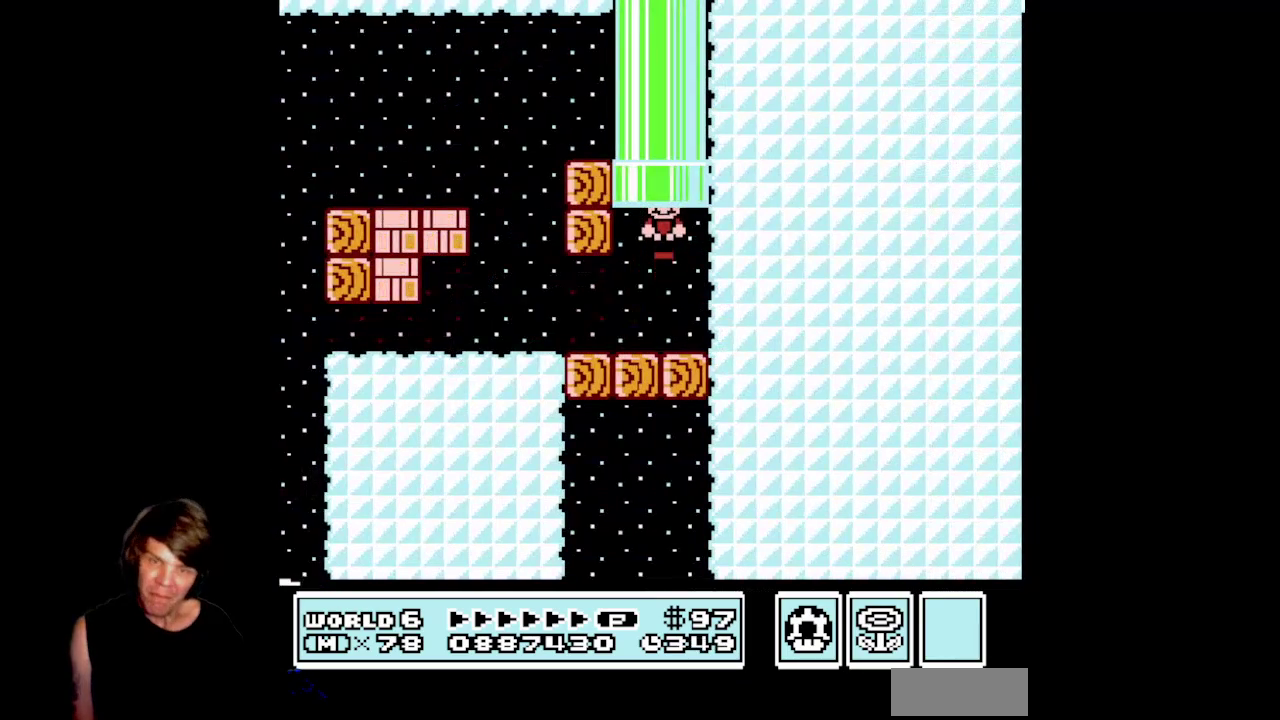
{"buttons": ["B"], "events": [[17, "DPAD_LEFT", "up"], [100, "A", "up"], [133, "DPAD_UP", "up"], [433, "B", "down"]]}
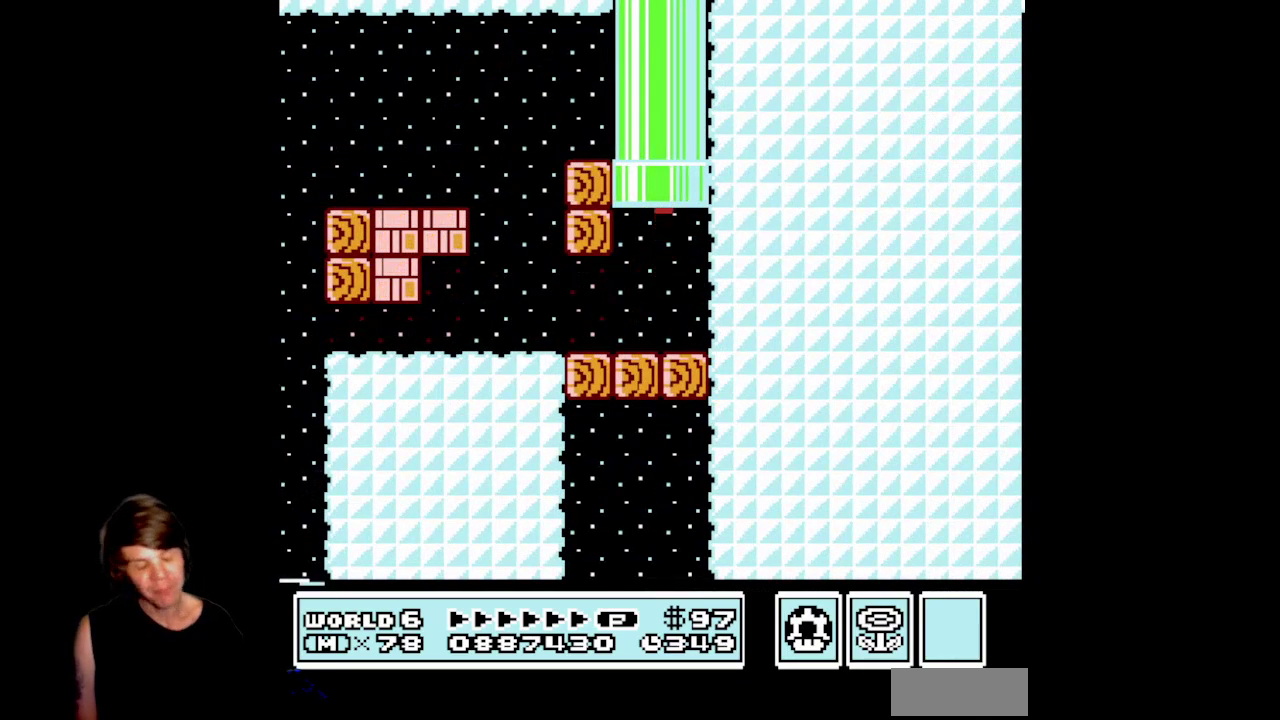
{"buttons": ["B"], "events": []}
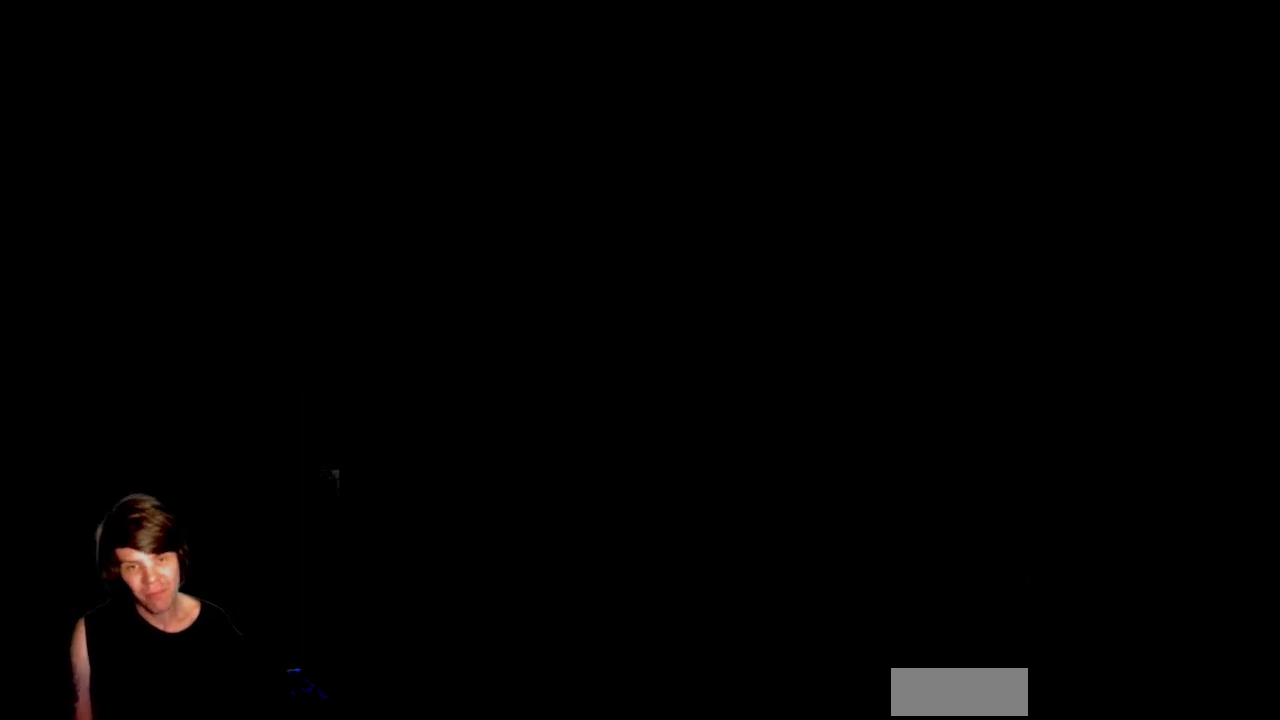
{"buttons": ["B"], "events": []}
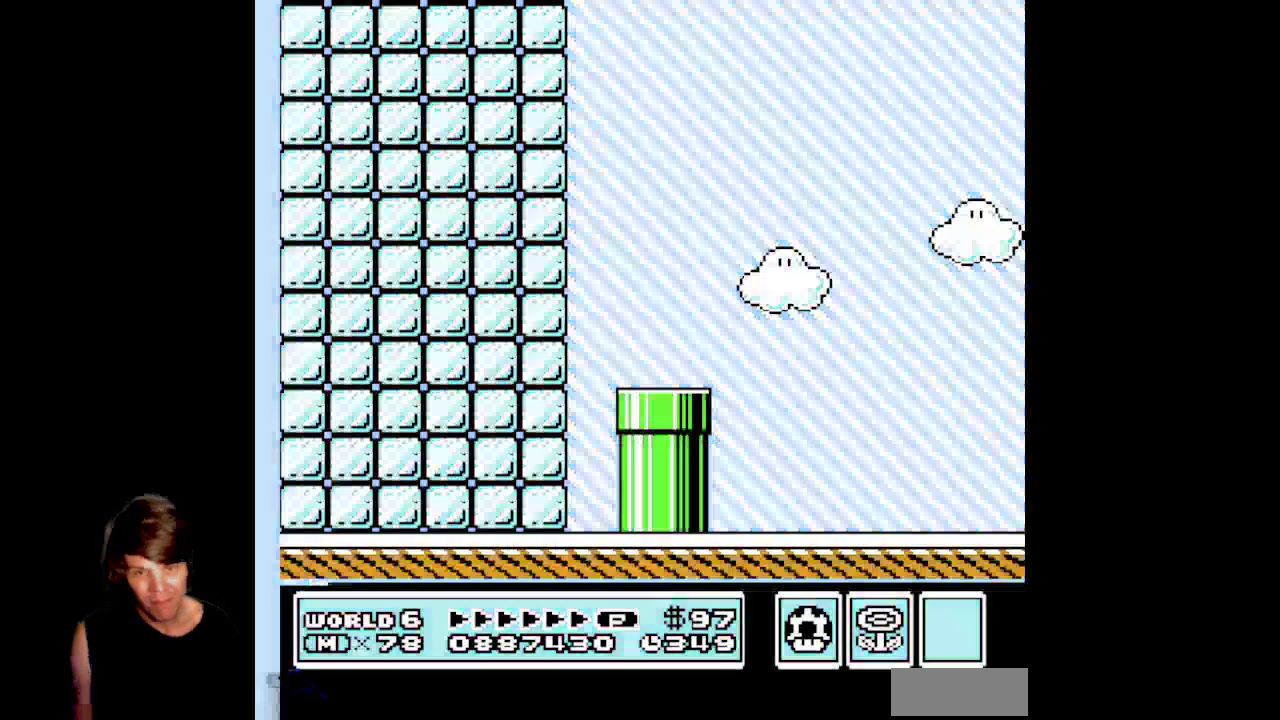
{"buttons": ["B"], "events": [[67, "DPAD_RIGHT", "down"], [433, "DPAD_RIGHT", "up"]]}
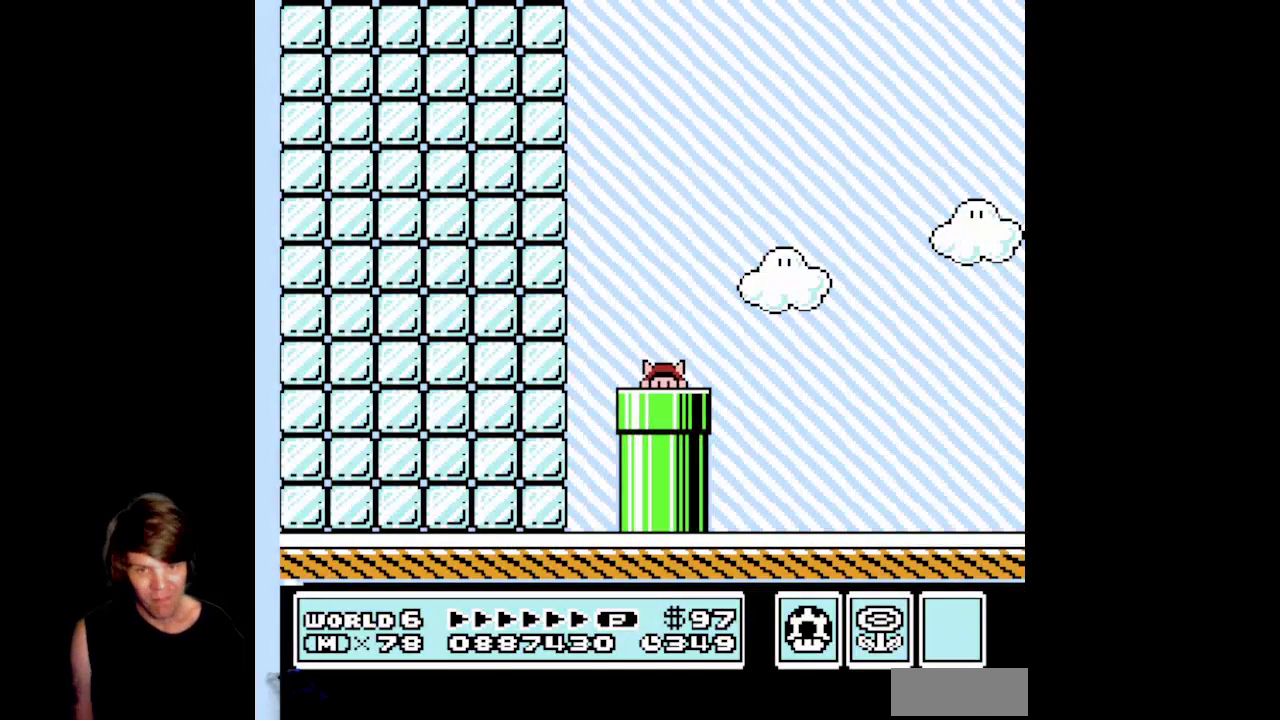
{"buttons": ["B", "DPAD_RIGHT"], "events": [[50, "DPAD_RIGHT", "down"]]}
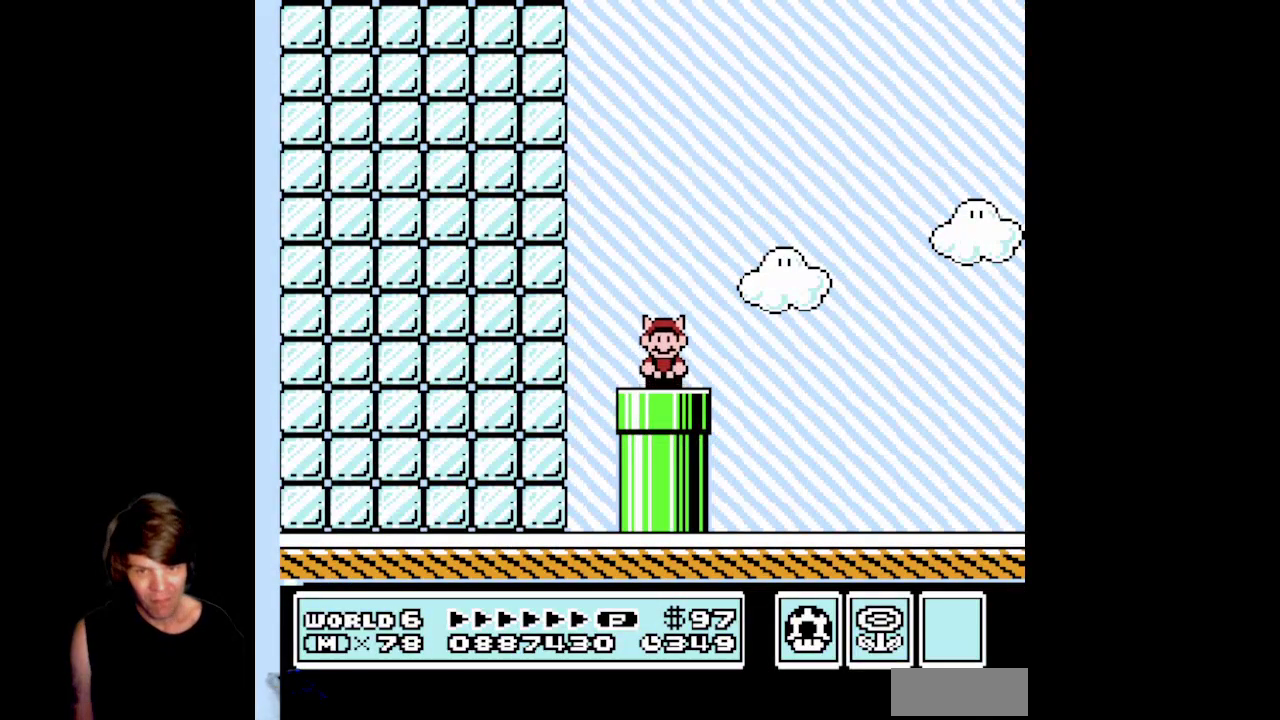
{"buttons": ["B", "DPAD_RIGHT"], "events": []}
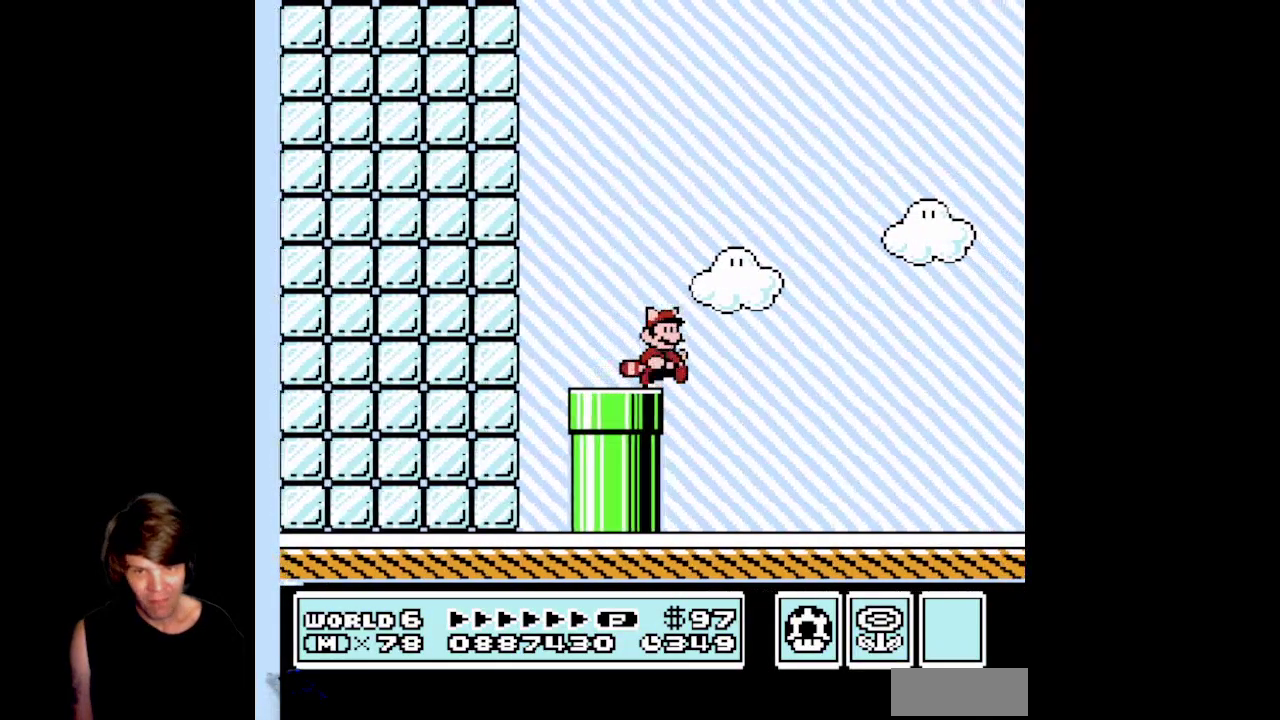
{"buttons": ["B", "DPAD_RIGHT"], "events": []}
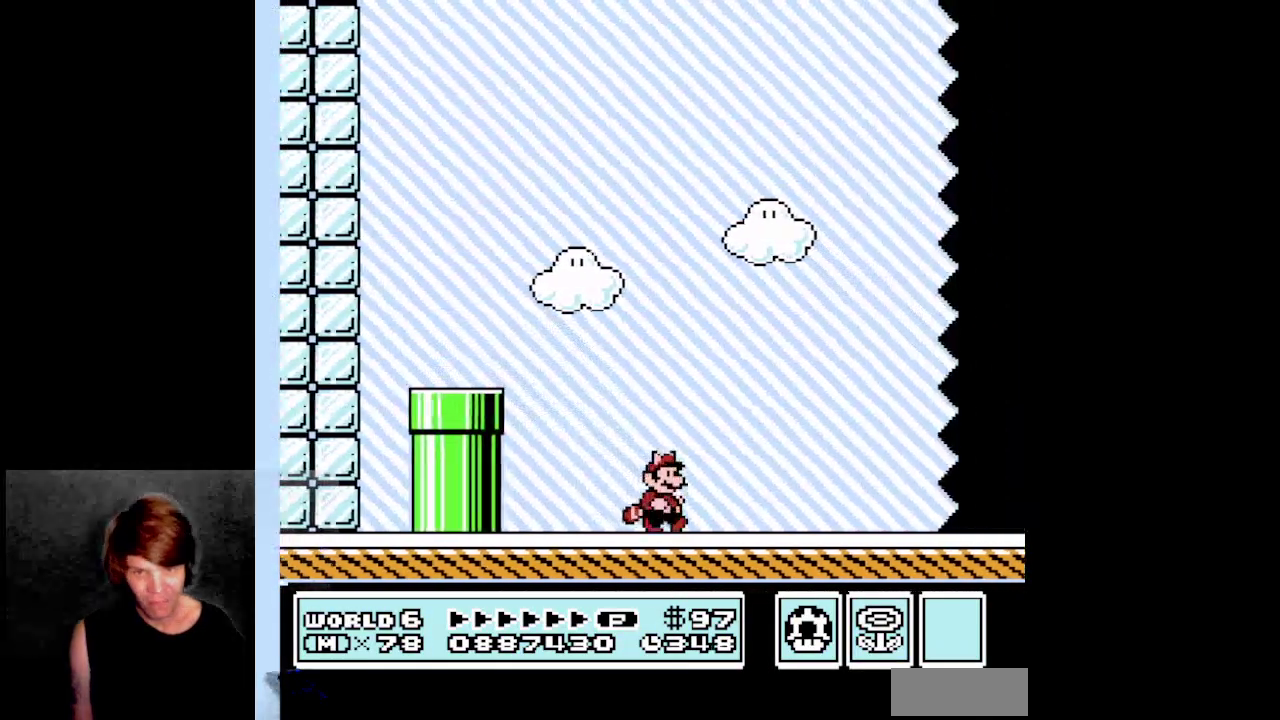
{"buttons": ["B", "DPAD_RIGHT"], "events": []}
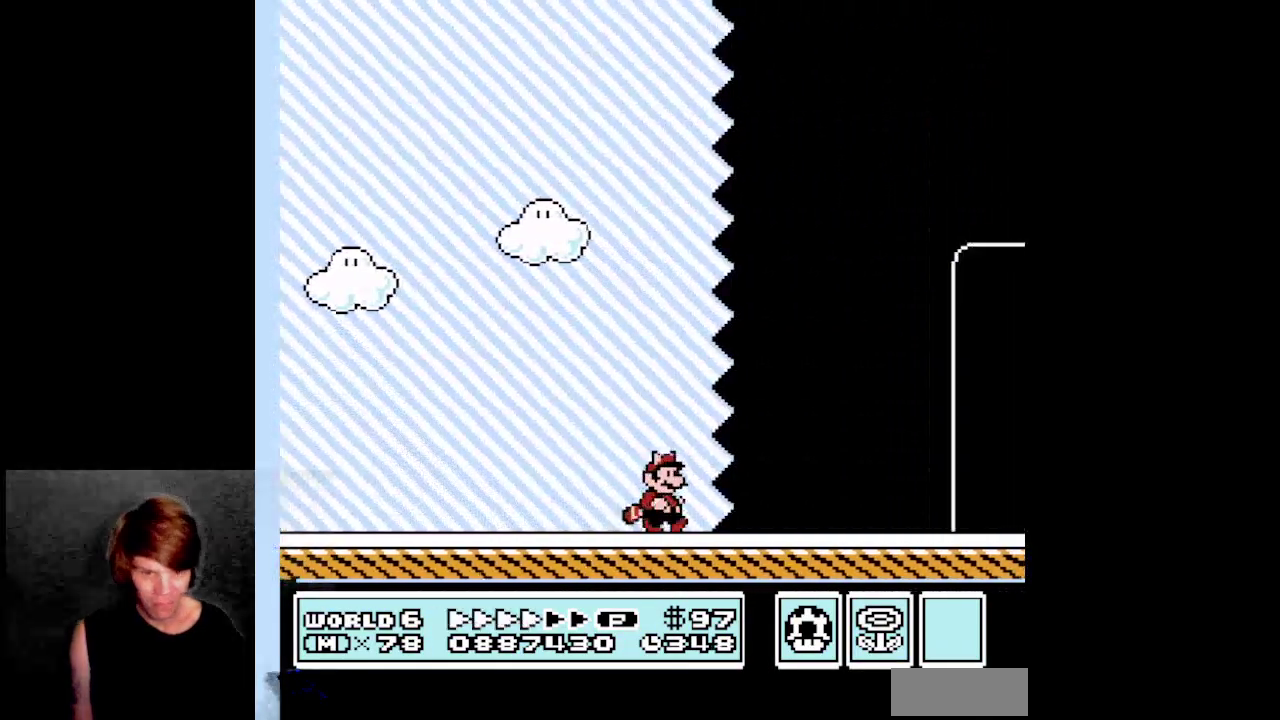
{"buttons": ["B", "DPAD_RIGHT"], "events": []}
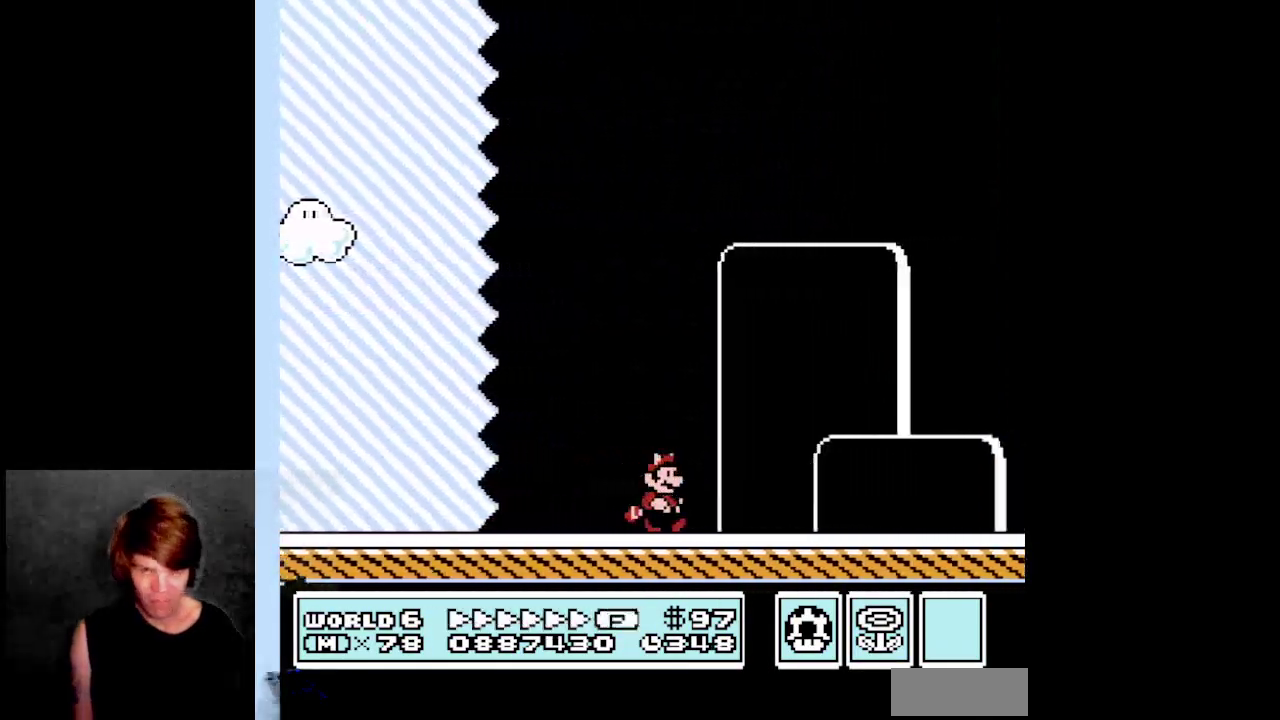
{"buttons": ["A", "B", "DPAD_RIGHT"], "events": [[383, "A", "down"]]}
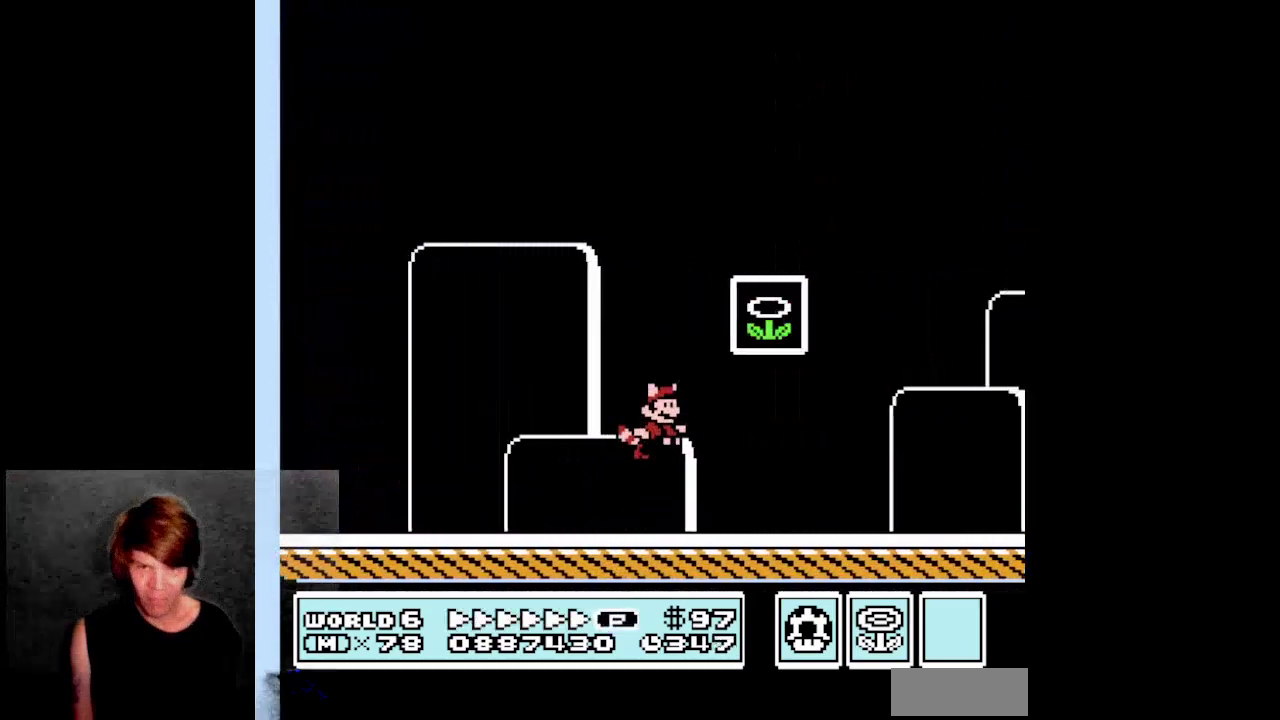
{"buttons": ["B"], "events": [[433, "A", "up"], [483, "DPAD_RIGHT", "up"]]}
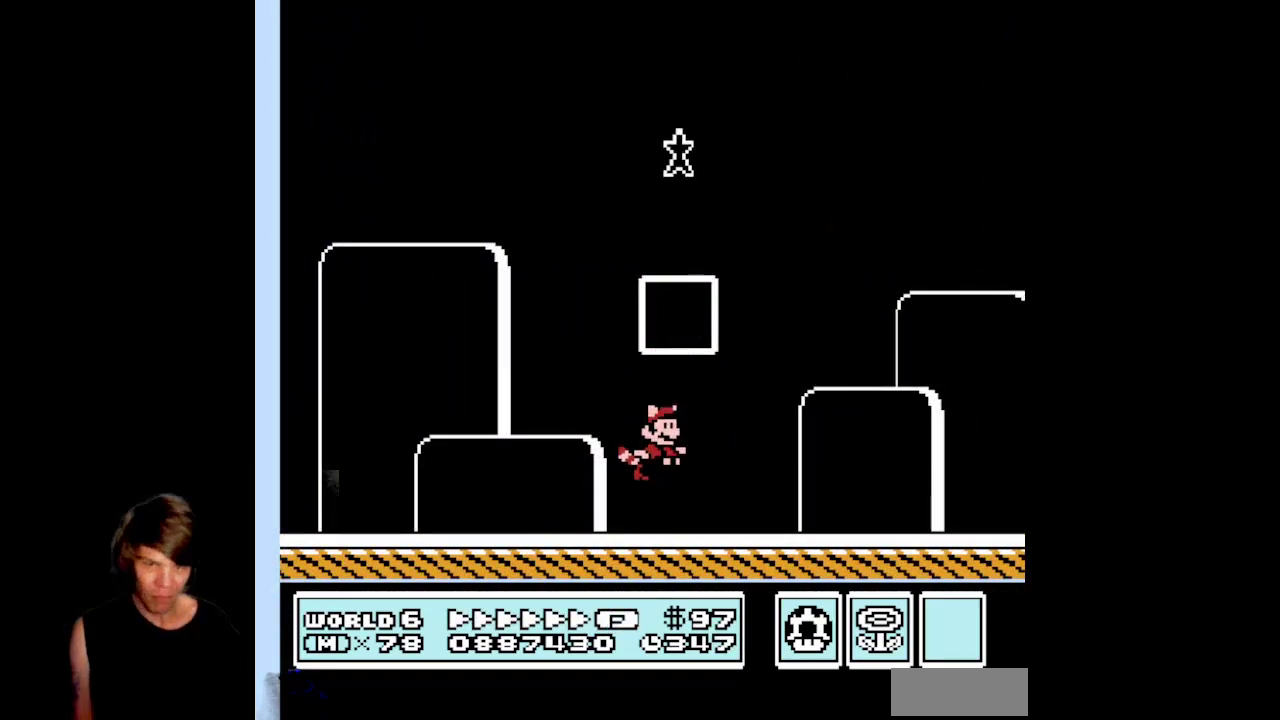
{"buttons": [], "events": [[33, "B", "up"]]}